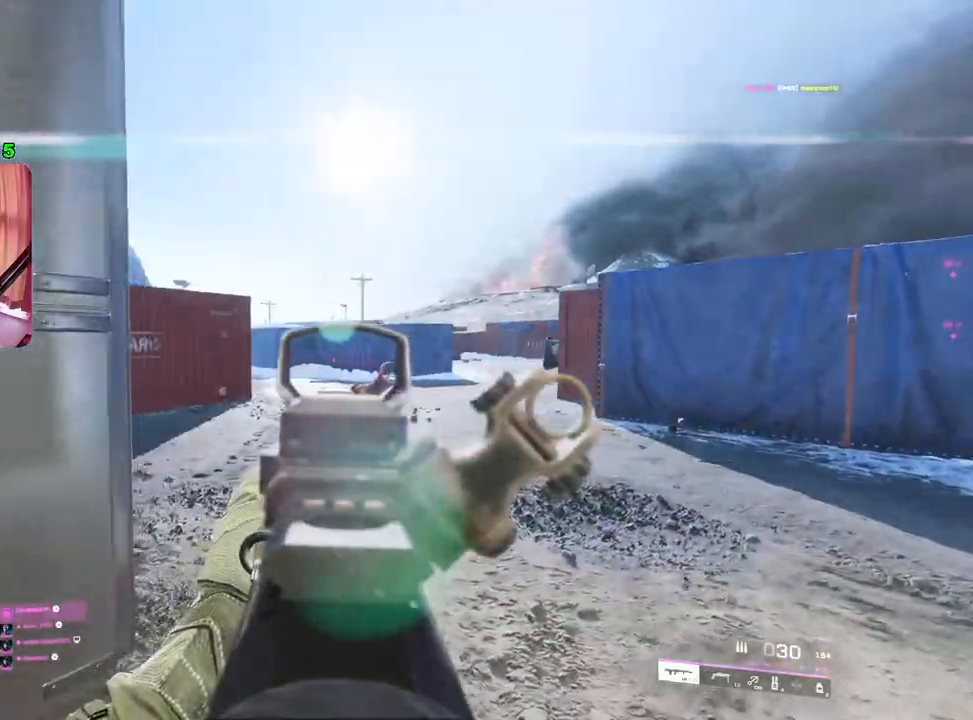
Gameplay with a controller (PlayStation layout); each line is a JSON object with the inputs held at the frame after it. "events" lists button and stick changes between this image and that frame as [ms after this image, input, new state], when the widget could be followed in between.
{"buttons": [], "left_stick": "up", "right_stick": "down-left", "events": [[17, "right_stick", "up-left"], [117, "right_stick", "center"], [200, "left_stick", "up-right"], [300, "L2", "up"], [350, "L3", "down"], [350, "left_stick", "up"], [400, "right_stick", "down-left"], [450, "L3", "up"]]}
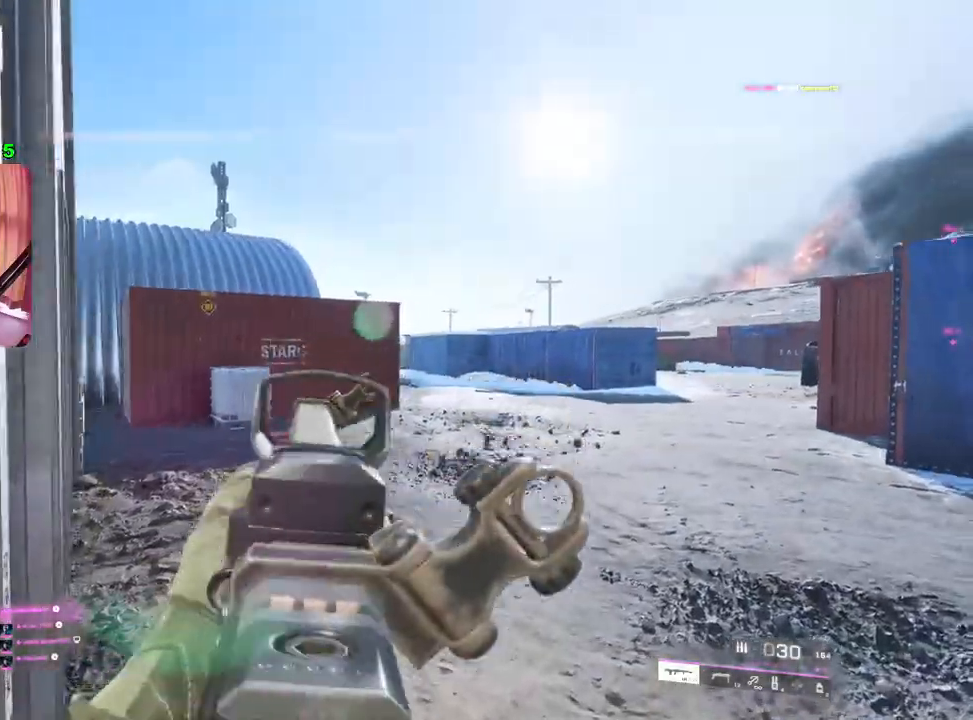
{"buttons": [], "left_stick": "up-right", "right_stick": "center", "events": [[233, "right_stick", "left"], [317, "left_stick", "up-right"], [350, "right_stick", "center"]]}
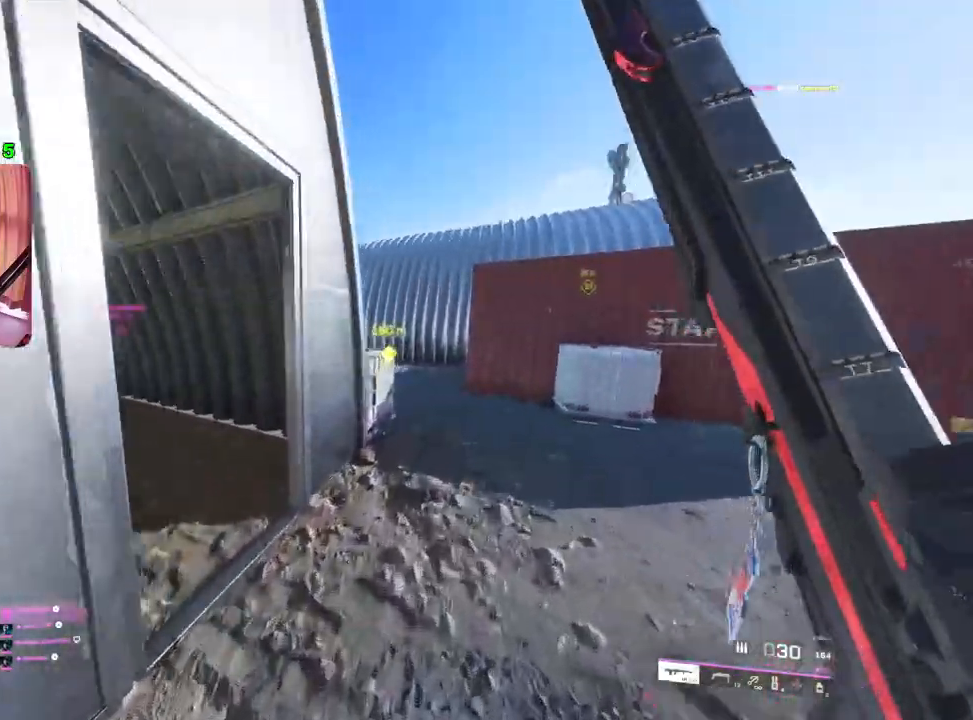
{"buttons": [], "left_stick": "down-right", "right_stick": "center", "events": [[333, "right_stick", "left"], [417, "left_stick", "down-right"], [483, "right_stick", "center"]]}
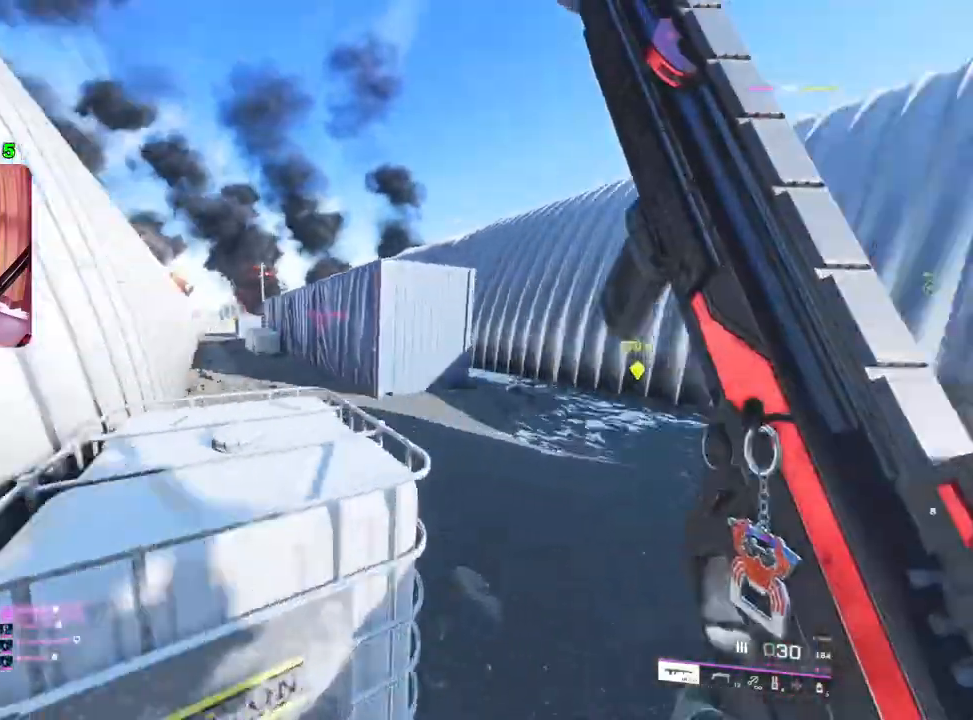
{"buttons": [], "left_stick": "up", "right_stick": "center", "events": [[150, "left_stick", "up-right"], [200, "L3", "down"], [217, "right_stick", "right"], [233, "left_stick", "up"], [300, "L3", "up"], [450, "right_stick", "center"]]}
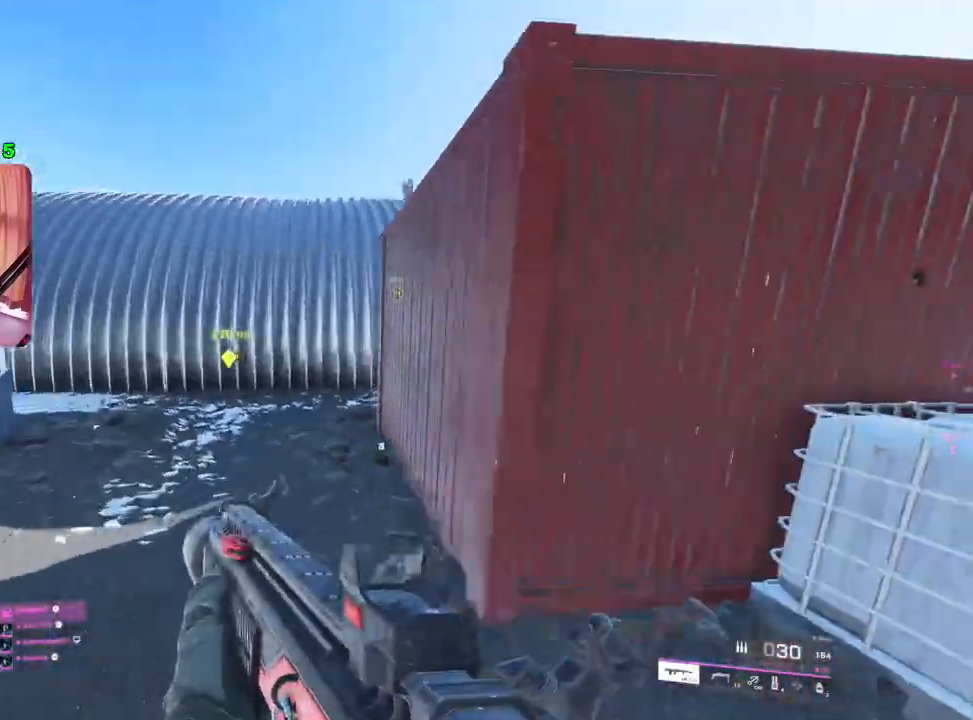
{"buttons": [], "left_stick": "down", "right_stick": "center", "events": [[167, "right_stick", "left"], [317, "left_stick", "down-right"], [400, "right_stick", "center"], [417, "left_stick", "down"]]}
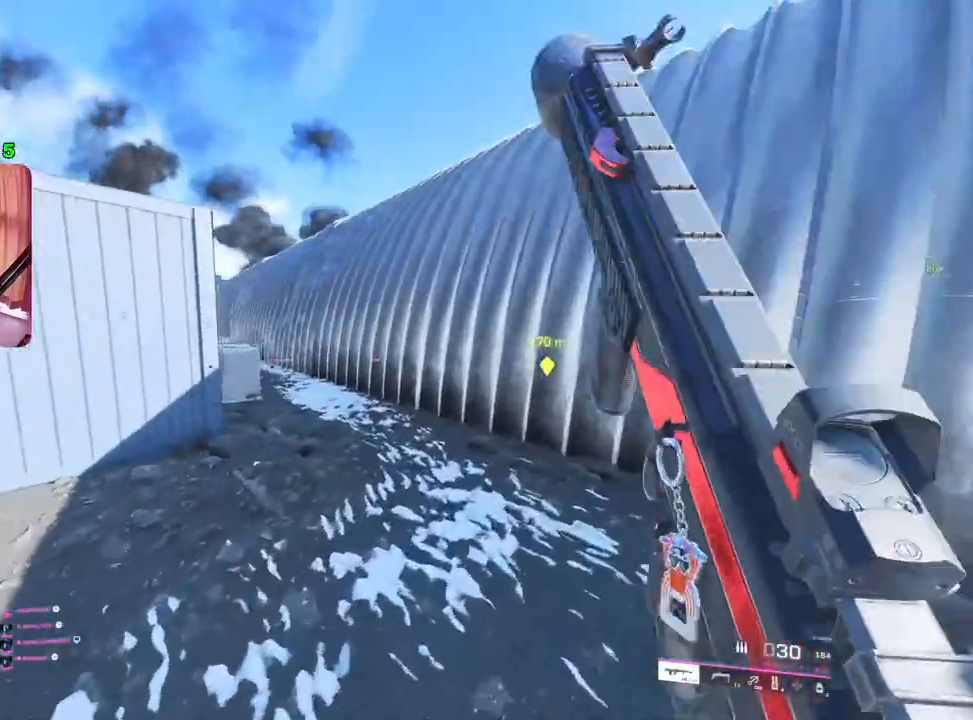
{"buttons": [], "left_stick": "up-left", "right_stick": "right", "events": [[133, "left_stick", "up-right"], [217, "left_stick", "up"], [267, "right_stick", "right"], [333, "left_stick", "up-left"]]}
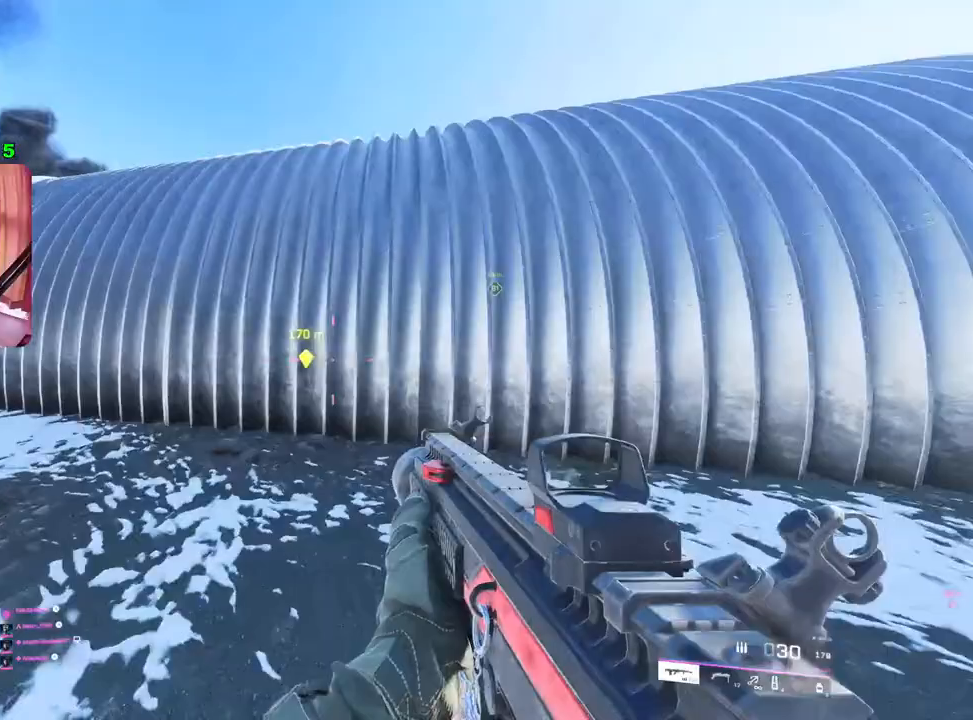
{"buttons": [], "left_stick": "up", "right_stick": "right", "events": [[117, "right_stick", "center"], [200, "L3", "down"], [283, "L3", "up"], [283, "left_stick", "up"], [400, "right_stick", "right"]]}
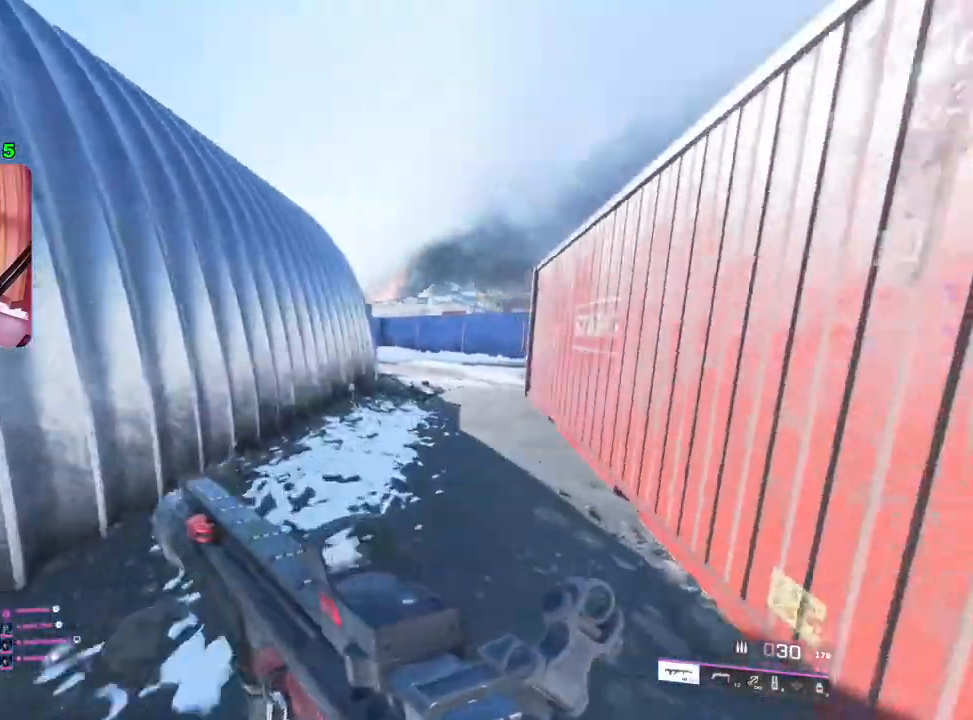
{"buttons": [], "left_stick": "up-left", "right_stick": "center", "events": [[17, "right_stick", "center"], [233, "TRIANGLE", "down"], [283, "TRIANGLE", "up"], [350, "TRIANGLE", "down"], [383, "left_stick", "up-left"], [433, "TRIANGLE", "up"]]}
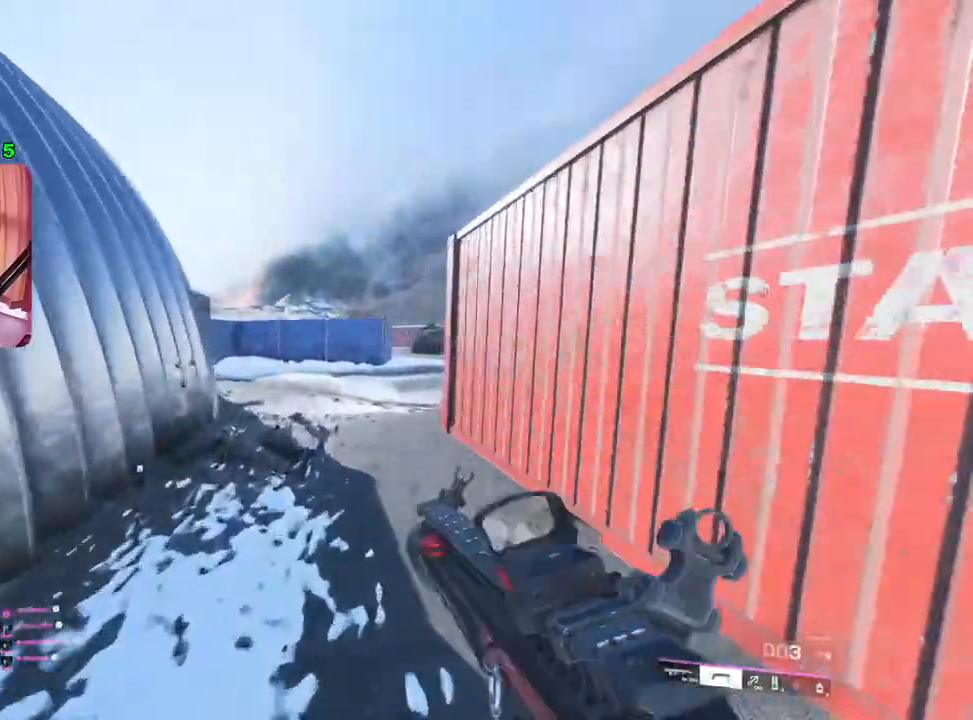
{"buttons": [], "left_stick": "left", "right_stick": "center", "events": [[200, "right_stick", "right"], [217, "left_stick", "left"], [333, "right_stick", "center"]]}
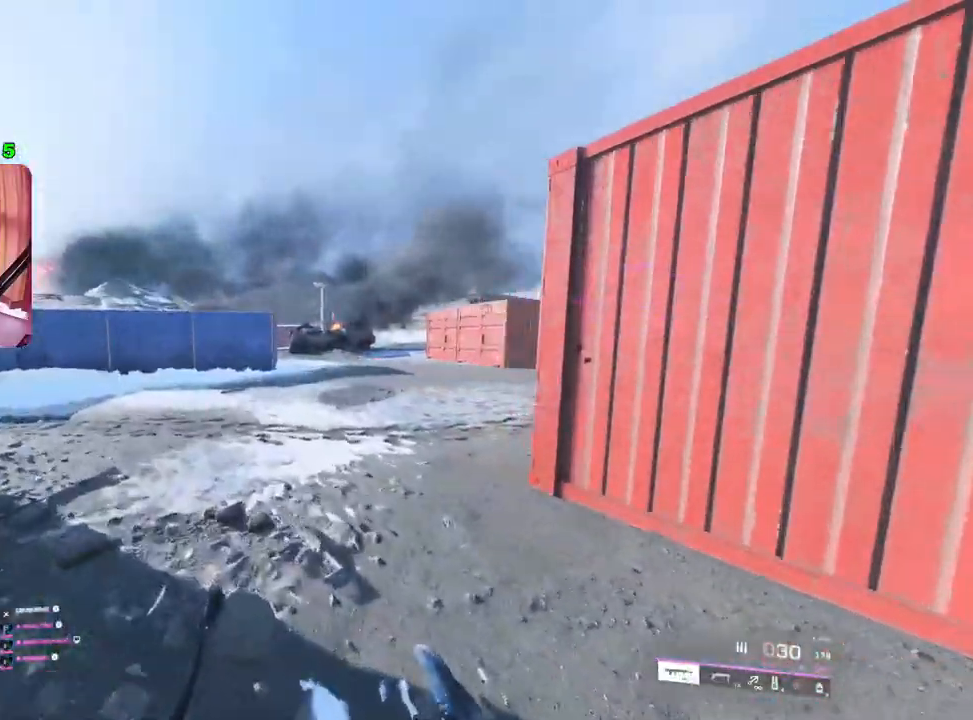
{"buttons": [], "left_stick": "right", "right_stick": "left", "events": [[33, "left_stick", "up"], [150, "L3", "down"], [267, "L3", "up"], [317, "right_stick", "left"], [500, "left_stick", "right"]]}
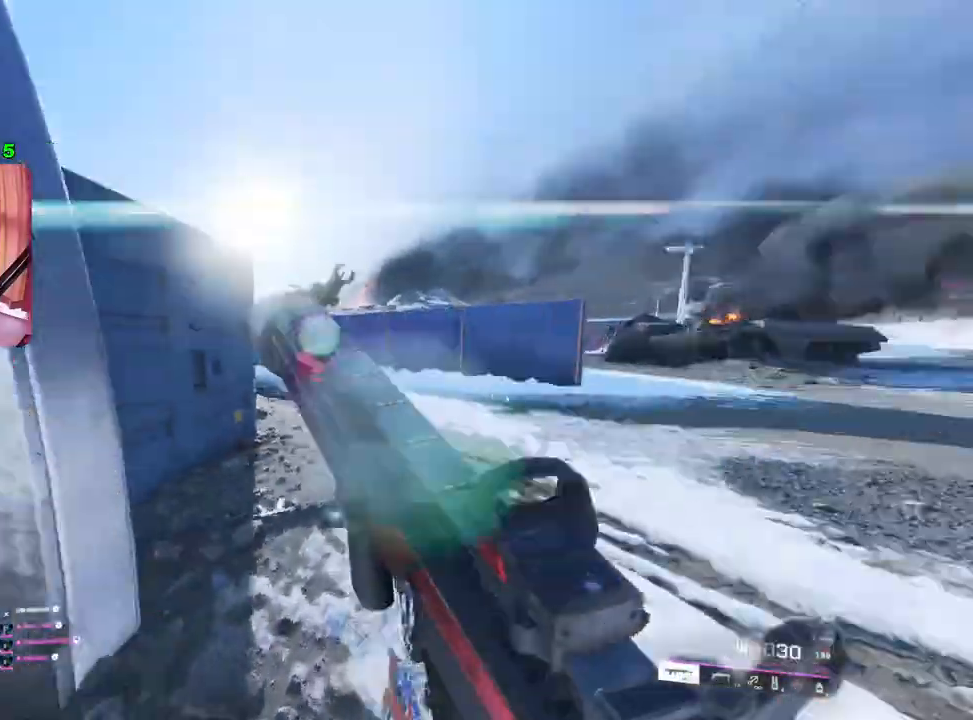
{"buttons": ["L2"], "left_stick": "up-right", "right_stick": "left", "events": [[50, "right_stick", "center"], [167, "left_stick", "up-right"], [233, "L3", "down"], [333, "L3", "up"], [383, "right_stick", "left"], [483, "L2", "down"]]}
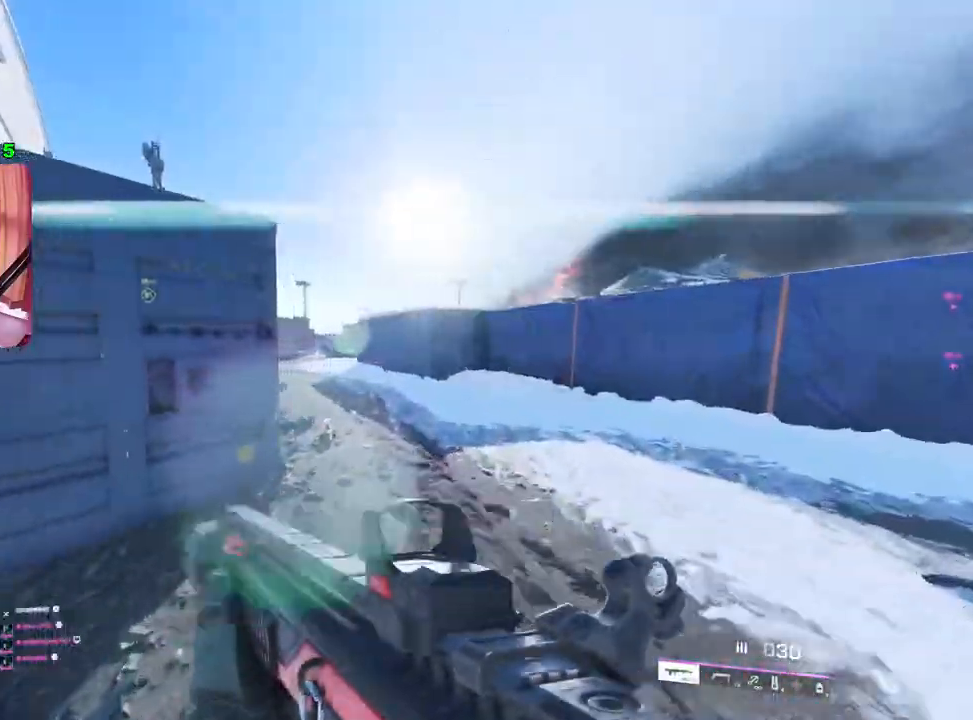
{"buttons": ["L2"], "left_stick": "up", "right_stick": "right", "events": [[83, "right_stick", "up-left"], [250, "left_stick", "left"], [283, "right_stick", "up-right"], [367, "right_stick", "right"], [500, "left_stick", "up"]]}
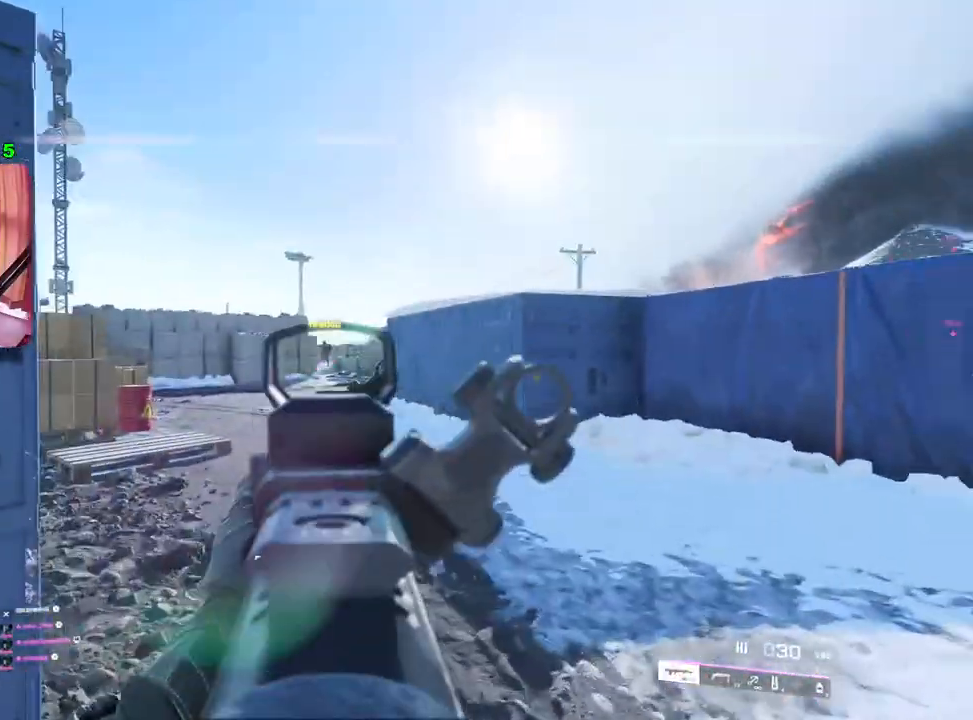
{"buttons": ["L2", "R2"], "left_stick": "up", "right_stick": "down-left", "events": [[17, "right_stick", "center"], [167, "R2", "down"], [233, "right_stick", "down-left"]]}
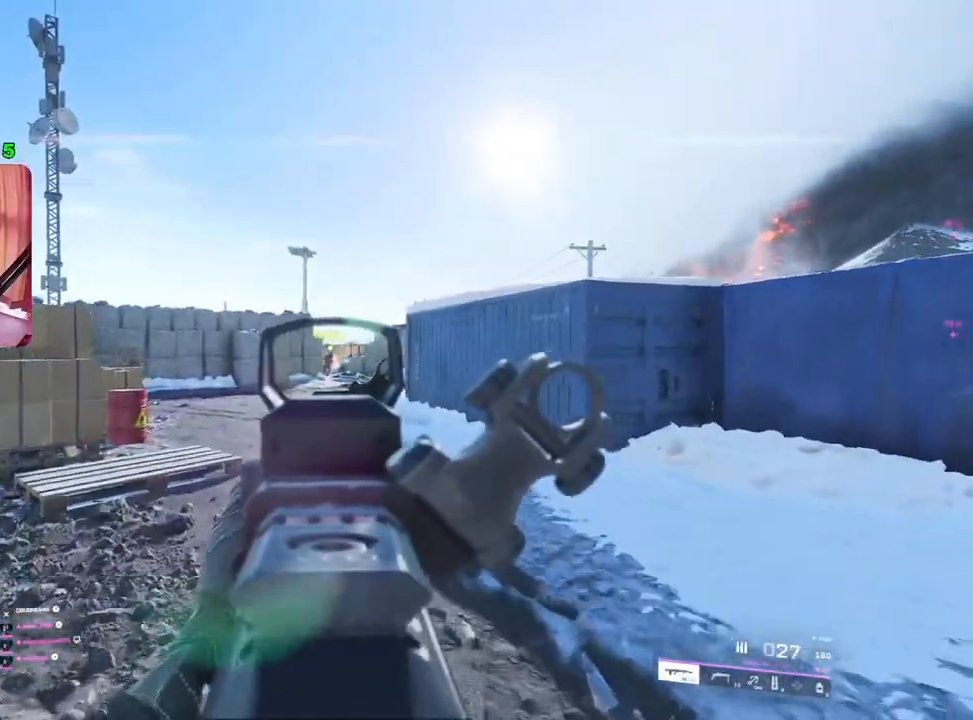
{"buttons": ["L2", "R2"], "left_stick": "down-right", "right_stick": "center", "events": [[100, "right_stick", "center"], [217, "left_stick", "right"], [267, "left_stick", "down-right"]]}
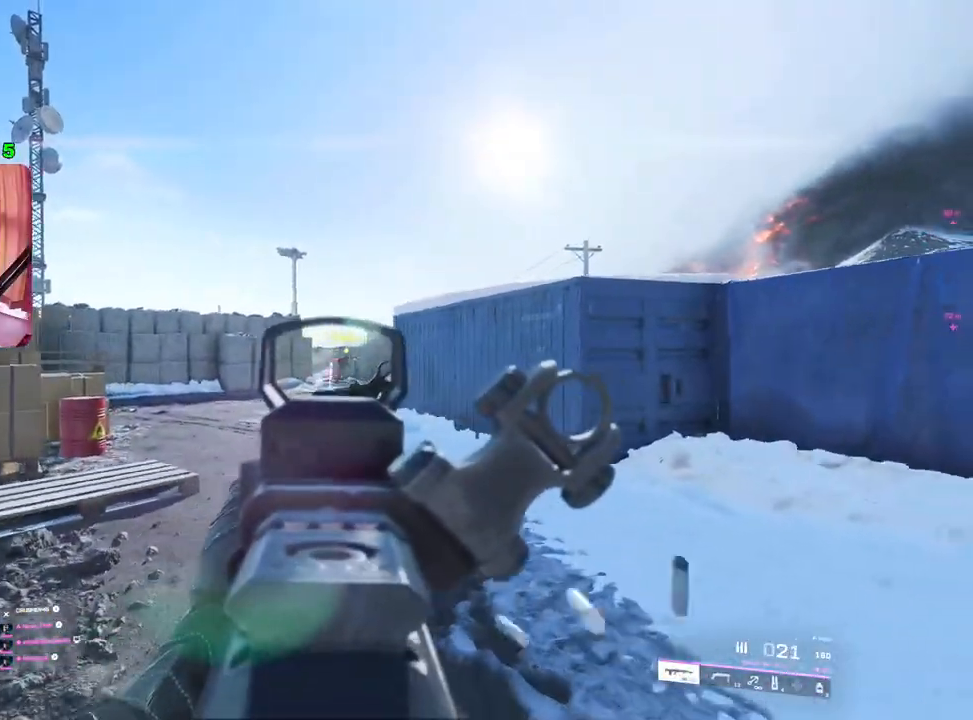
{"buttons": [], "left_stick": "down-left", "right_stick": "center", "events": [[33, "right_stick", "down-right"], [200, "left_stick", "down-left"], [350, "right_stick", "center"], [467, "L2", "up"], [467, "R2", "up"]]}
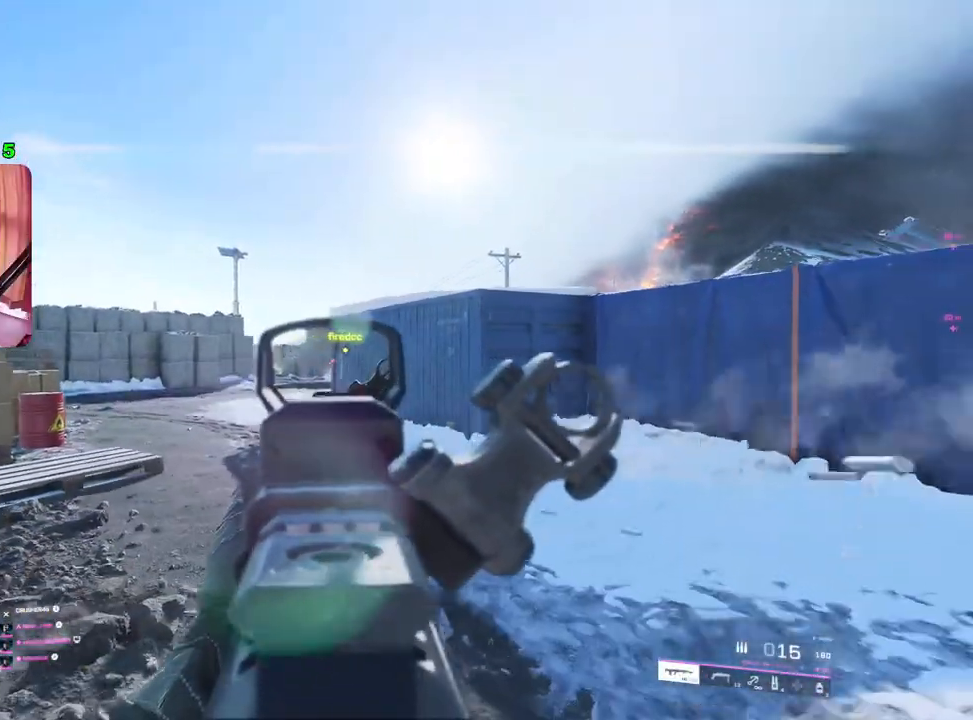
{"buttons": [], "left_stick": "up-left", "right_stick": "center", "events": [[50, "right_stick", "down-left"], [217, "left_stick", "up-left"], [250, "right_stick", "left"], [267, "L3", "down"], [350, "right_stick", "center"], [383, "L3", "up"], [450, "SQUARE", "down"], [500, "SQUARE", "up"]]}
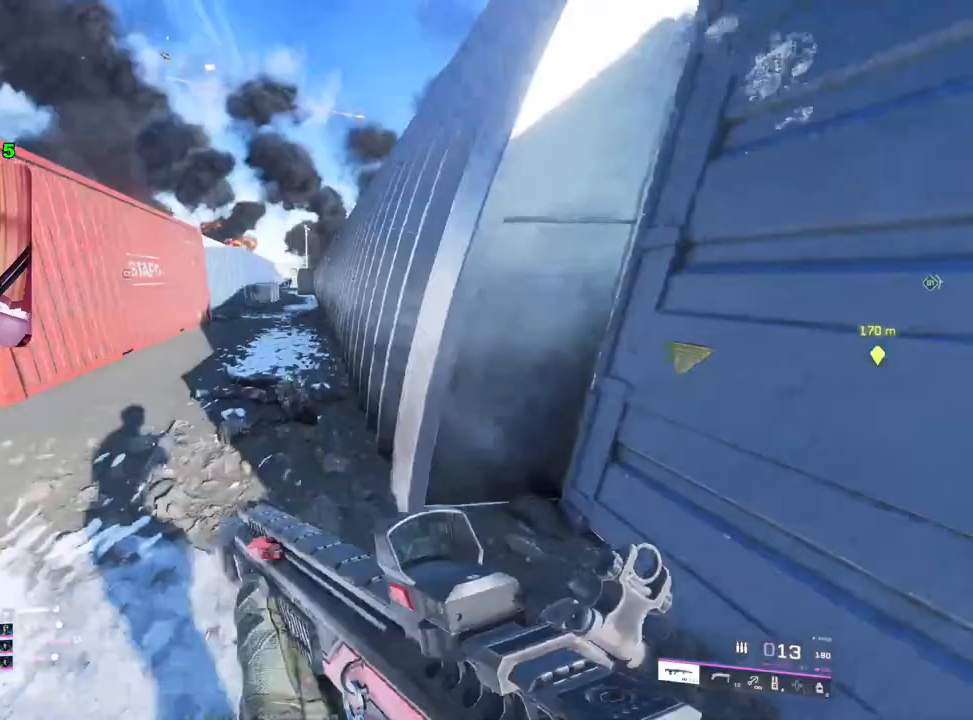
{"buttons": [], "left_stick": "up", "right_stick": "center", "events": [[150, "left_stick", "up"]]}
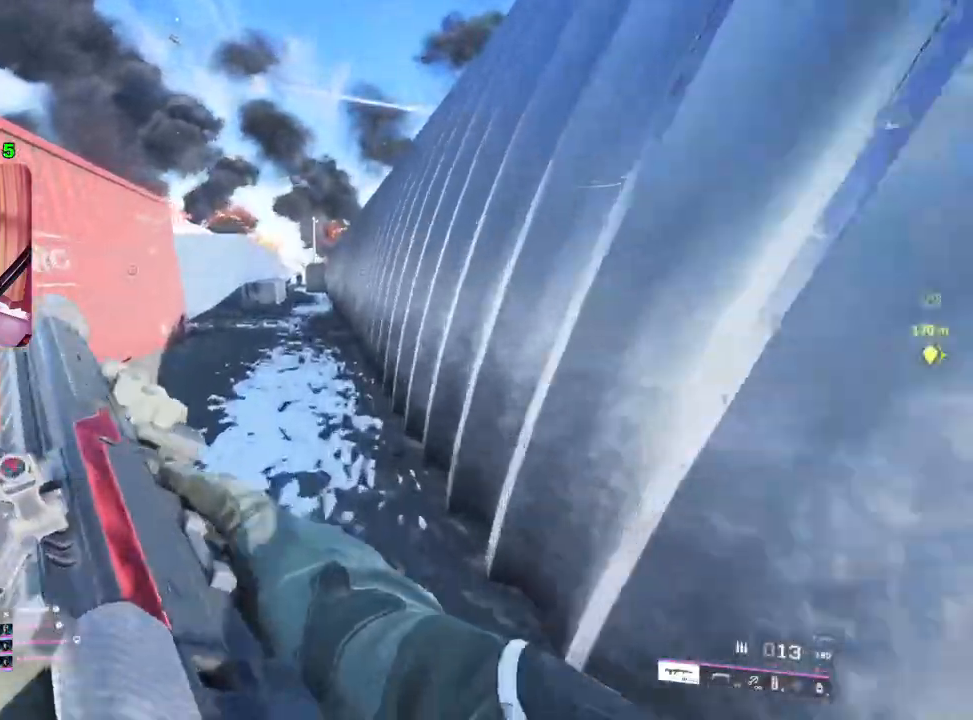
{"buttons": [], "left_stick": "up", "right_stick": "left", "events": [[17, "right_stick", "up-left"], [183, "right_stick", "center"], [450, "right_stick", "left"]]}
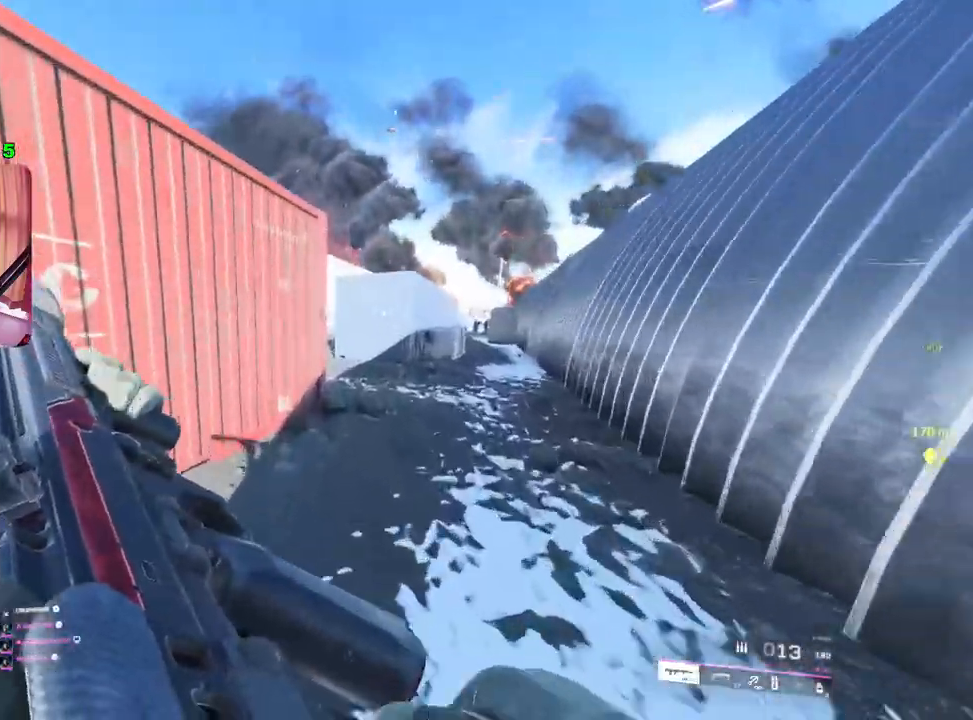
{"buttons": ["L3"], "left_stick": "up-left", "right_stick": "left", "events": [[117, "left_stick", "down-right"], [333, "left_stick", "up-left"], [433, "L3", "down"]]}
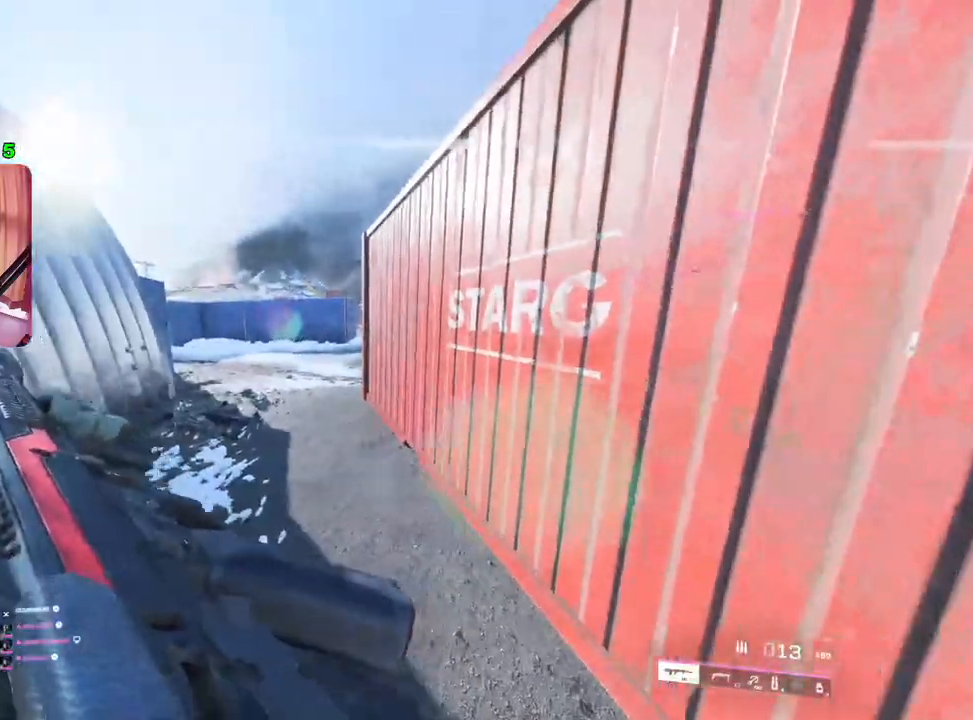
{"buttons": [], "left_stick": "up", "right_stick": "right", "events": [[50, "L3", "up"], [67, "right_stick", "center"], [200, "left_stick", "up"], [417, "right_stick", "right"]]}
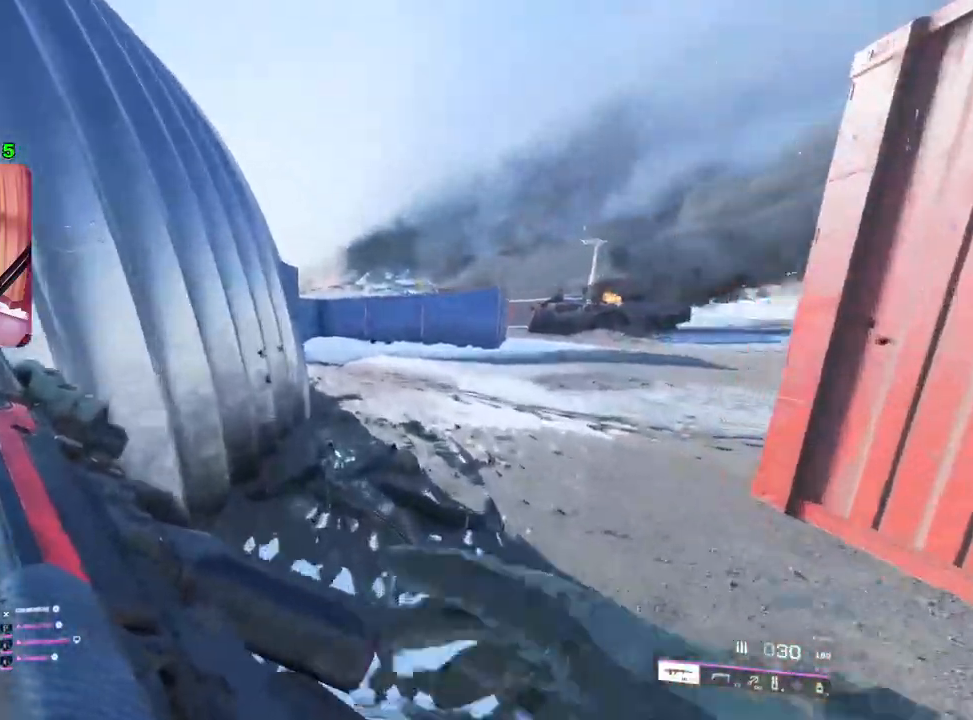
{"buttons": ["L2"], "left_stick": "right", "right_stick": "center", "events": [[33, "right_stick", "center"], [250, "right_stick", "left"], [267, "left_stick", "right"], [450, "L2", "down"], [450, "right_stick", "center"]]}
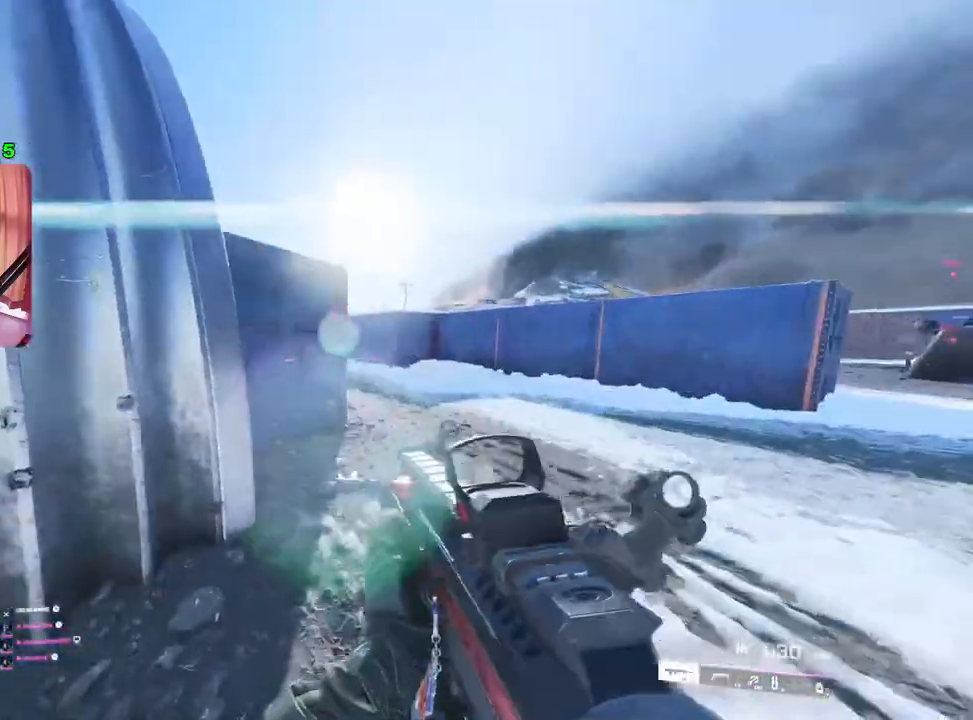
{"buttons": ["L2"], "left_stick": "right", "right_stick": "up-left", "events": [[200, "right_stick", "up-left"], [267, "right_stick", "left"], [483, "right_stick", "up-left"]]}
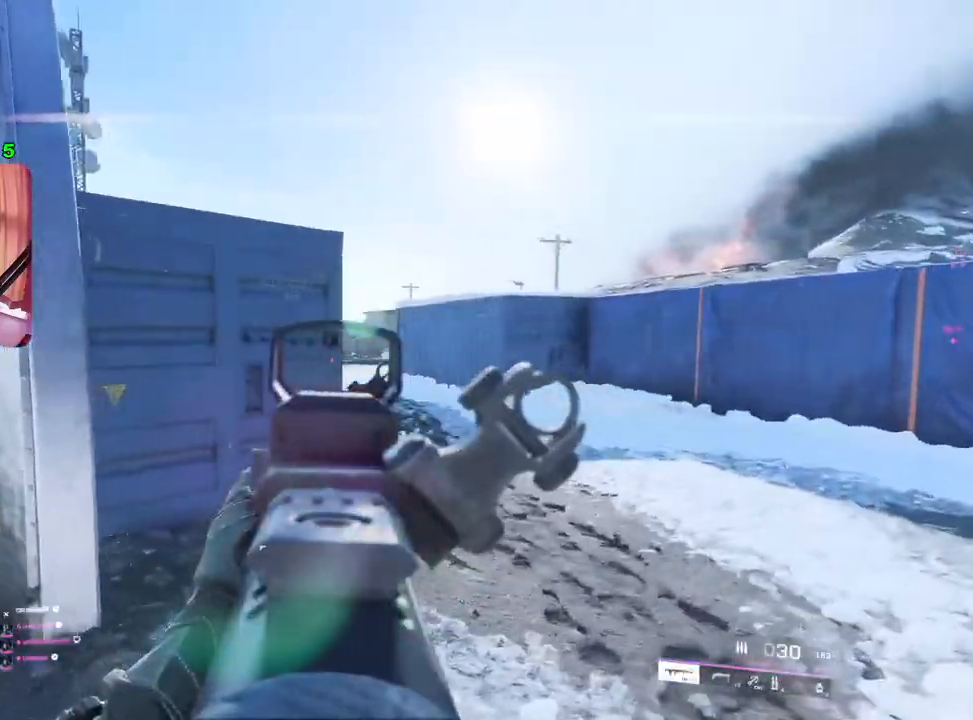
{"buttons": ["L2"], "left_stick": "up-right", "right_stick": "center", "events": [[100, "right_stick", "up"], [183, "left_stick", "up-right"], [250, "right_stick", "center"]]}
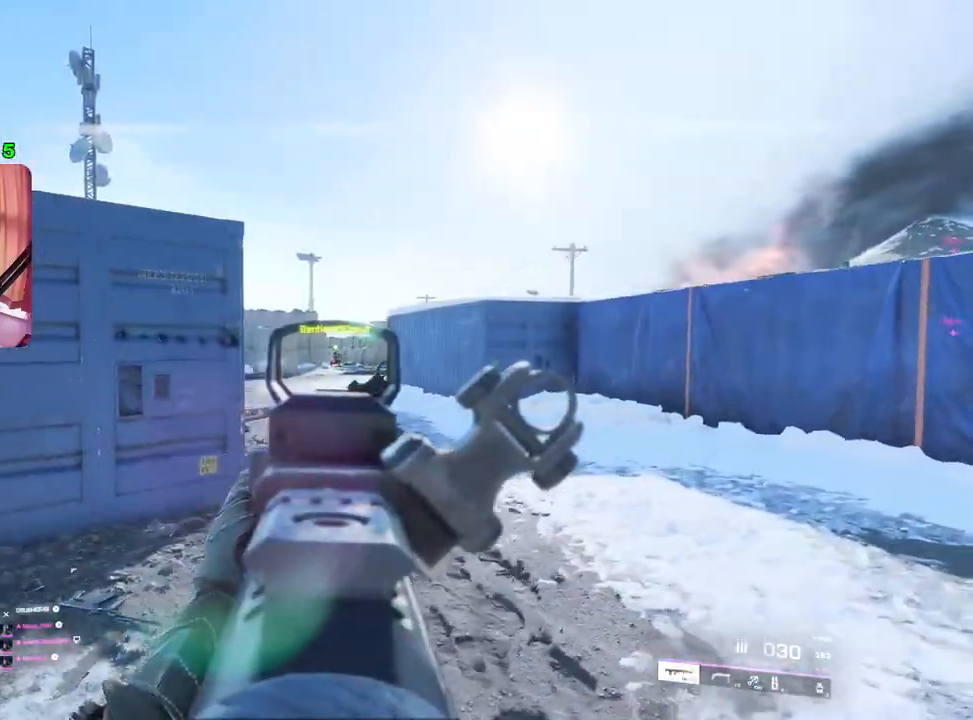
{"buttons": ["L2"], "left_stick": "up", "right_stick": "down-left", "events": [[17, "R2", "down"], [33, "left_stick", "up"], [317, "right_stick", "down-left"], [483, "R2", "up"]]}
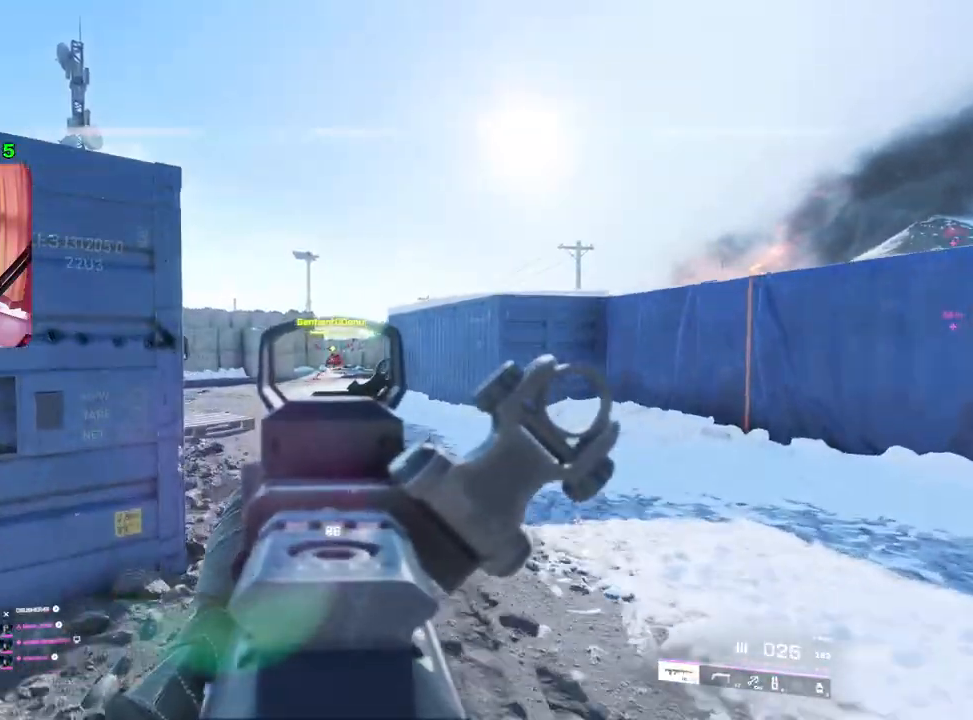
{"buttons": ["L2", "R2"], "left_stick": "down-right", "right_stick": "center", "events": [[50, "left_stick", "right"], [283, "right_stick", "left"], [317, "left_stick", "down-right"], [417, "R2", "down"], [433, "right_stick", "center"]]}
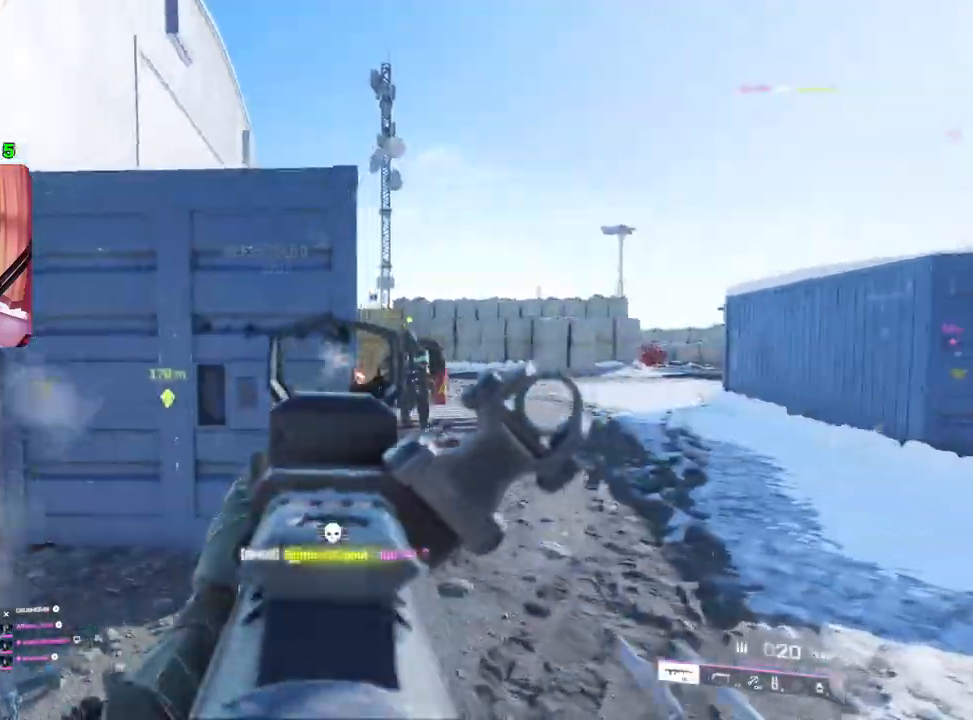
{"buttons": ["L2", "R2"], "left_stick": "left", "right_stick": "right", "events": [[133, "right_stick", "down-right"], [217, "right_stick", "right"], [333, "left_stick", "down-left"], [483, "left_stick", "left"]]}
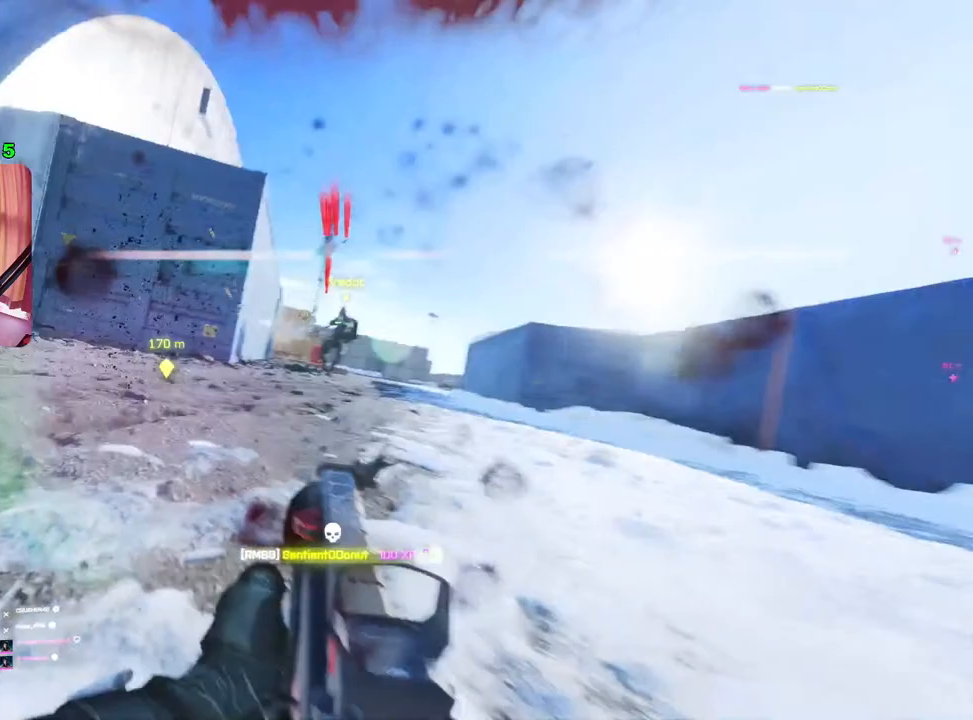
{"buttons": [], "left_stick": "left", "right_stick": "center", "events": [[267, "L2", "up"], [333, "right_stick", "center"], [383, "R2", "up"]]}
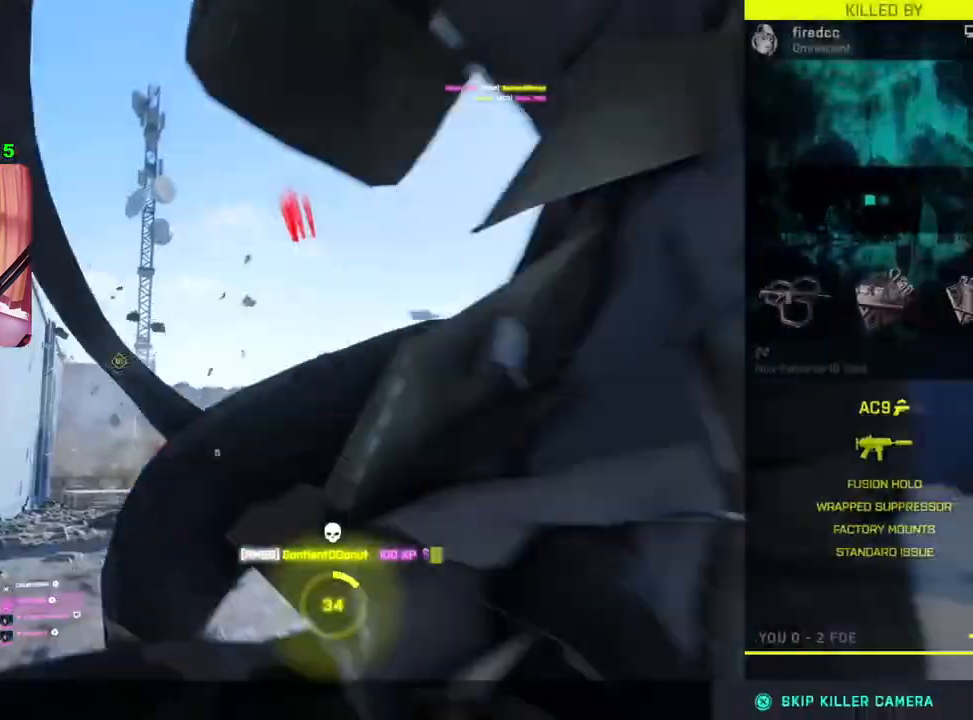
{"buttons": [], "left_stick": "center", "right_stick": "center", "events": [[33, "left_stick", "center"]]}